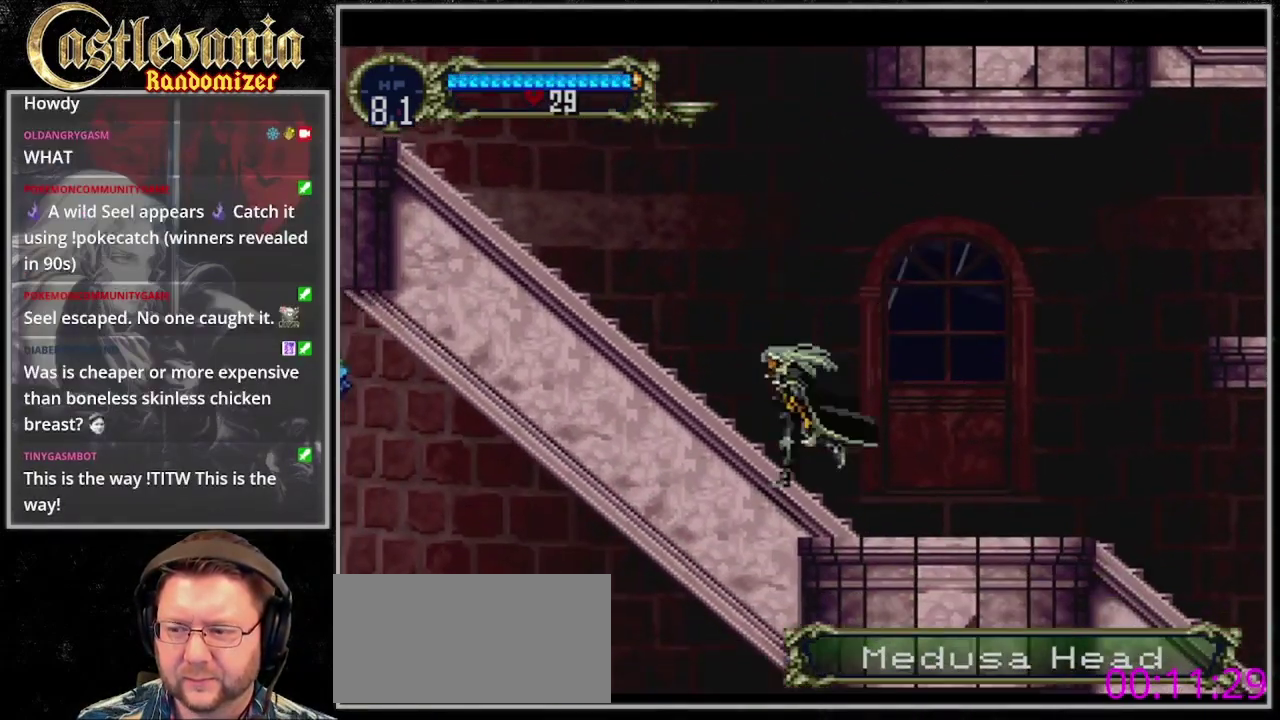
Gameplay with a controller (PlayStation layout); each line is a JSON object with the inputs held at the frame after it. "events" lists button and stick changes between this image and that frame as [ms after this image, input, new state], when the widget could be followed in between. Not read: CROSS DPAD_RIGHT L3 R3.
{"buttons": ["DPAD_LEFT"], "events": [[133, "SQUARE", "down"], [367, "SQUARE", "up"]]}
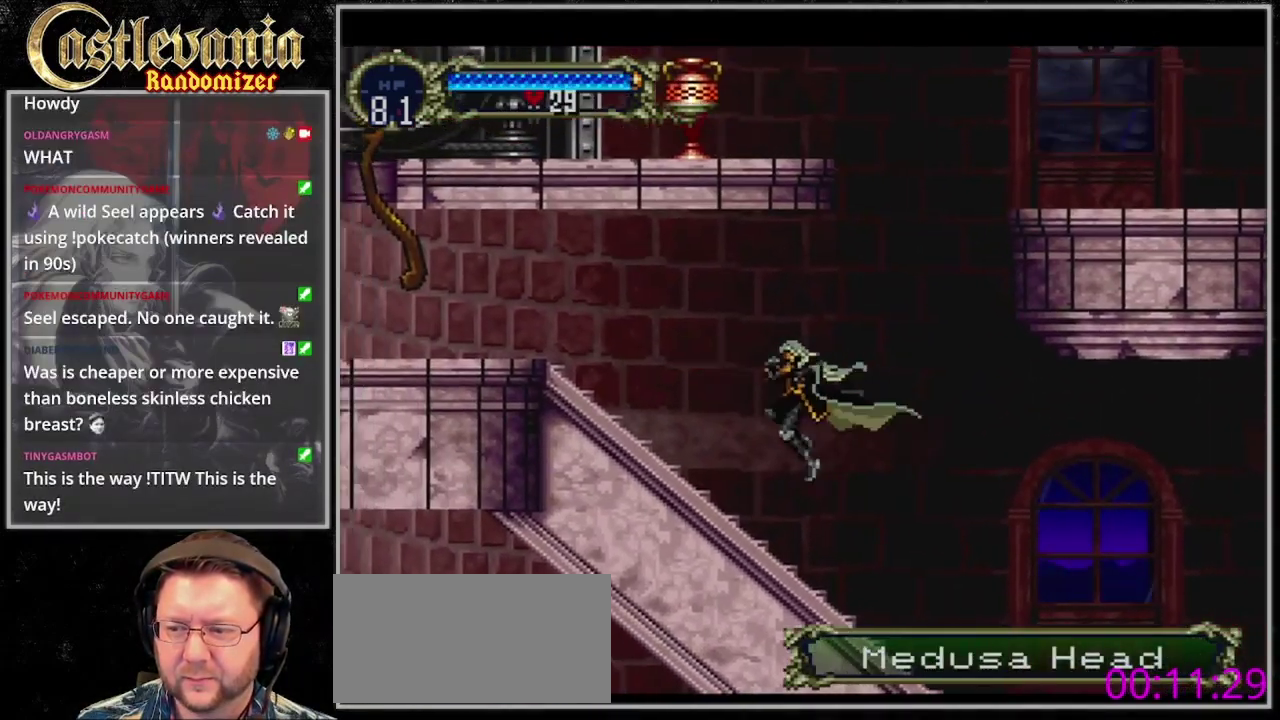
{"buttons": ["SQUARE", "DPAD_LEFT"], "events": [[467, "SQUARE", "down"]]}
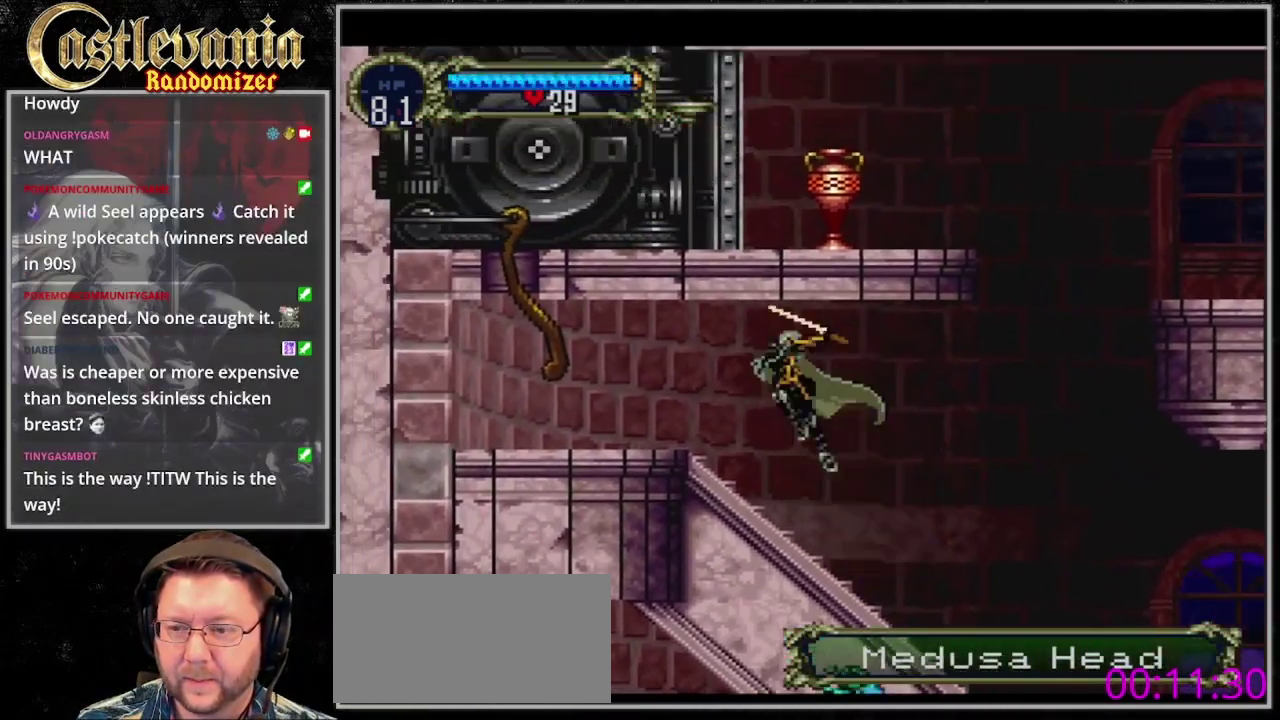
{"buttons": ["SQUARE"], "events": [[167, "SQUARE", "up"], [233, "DPAD_LEFT", "up"], [367, "SQUARE", "down"]]}
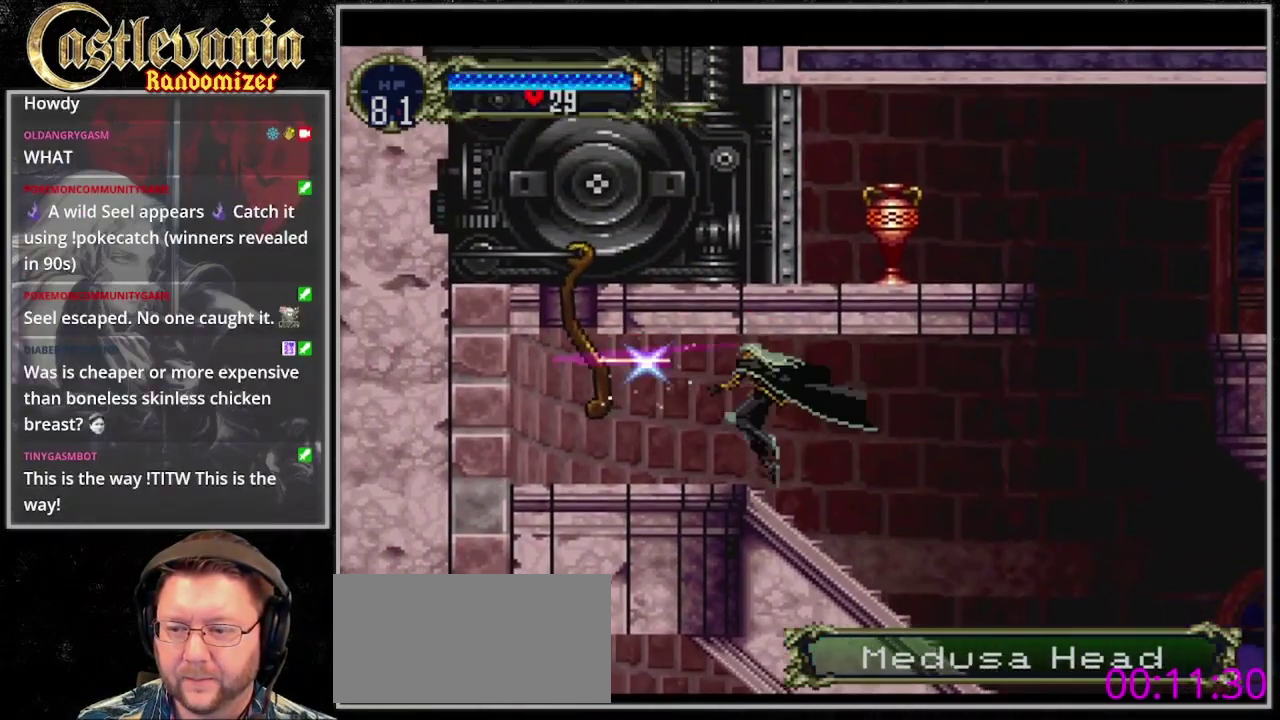
{"buttons": [], "events": [[33, "SQUARE", "up"], [233, "SQUARE", "down"], [367, "SQUARE", "up"]]}
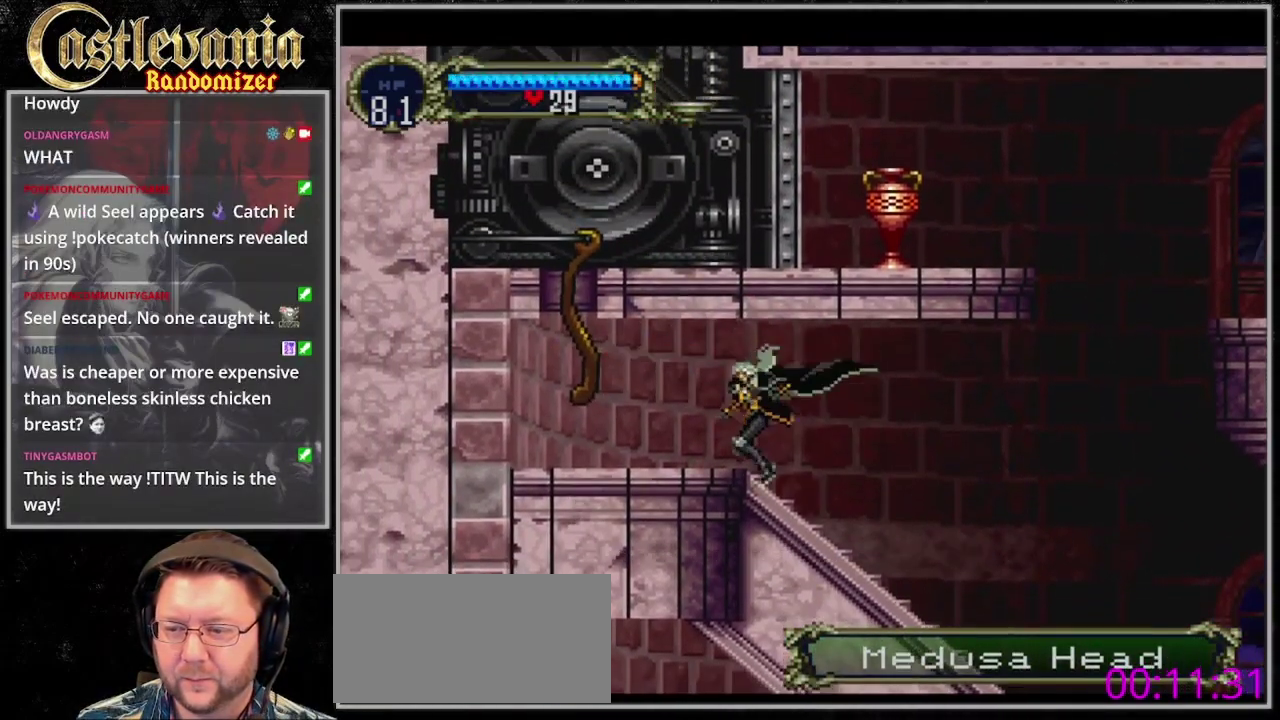
{"buttons": [], "events": [[33, "SQUARE", "down"], [233, "SQUARE", "up"]]}
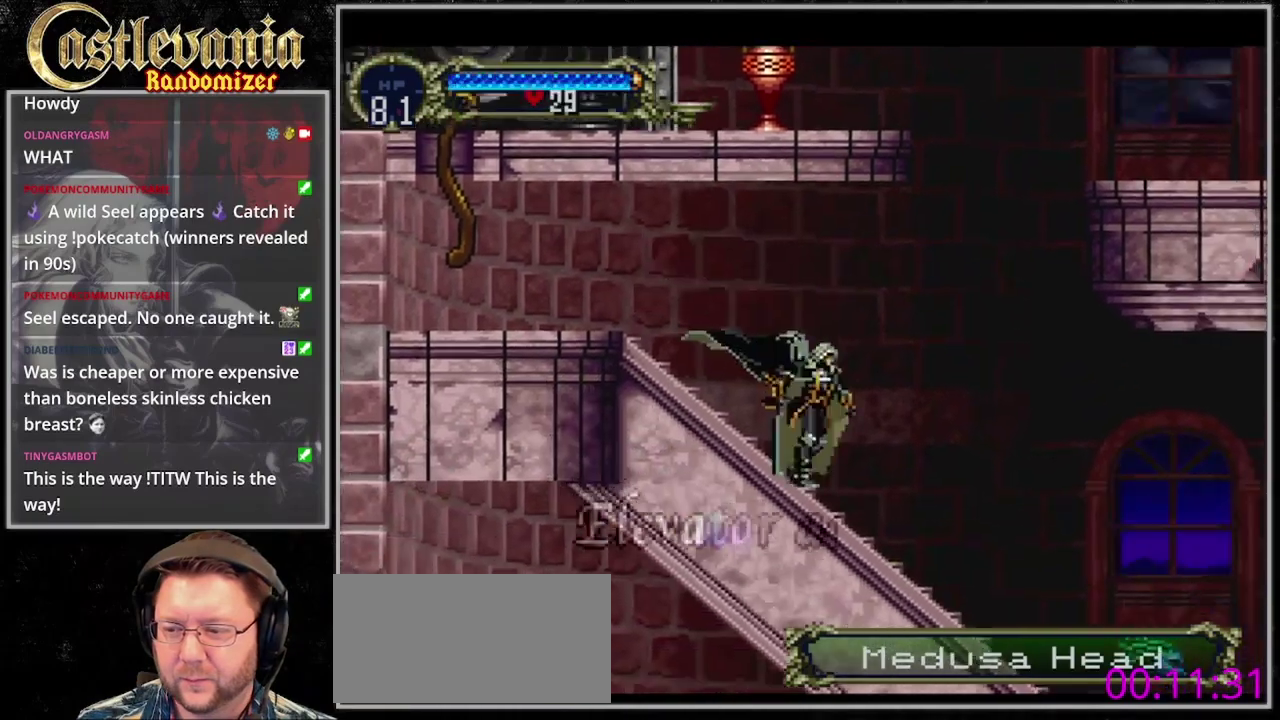
{"buttons": [], "events": []}
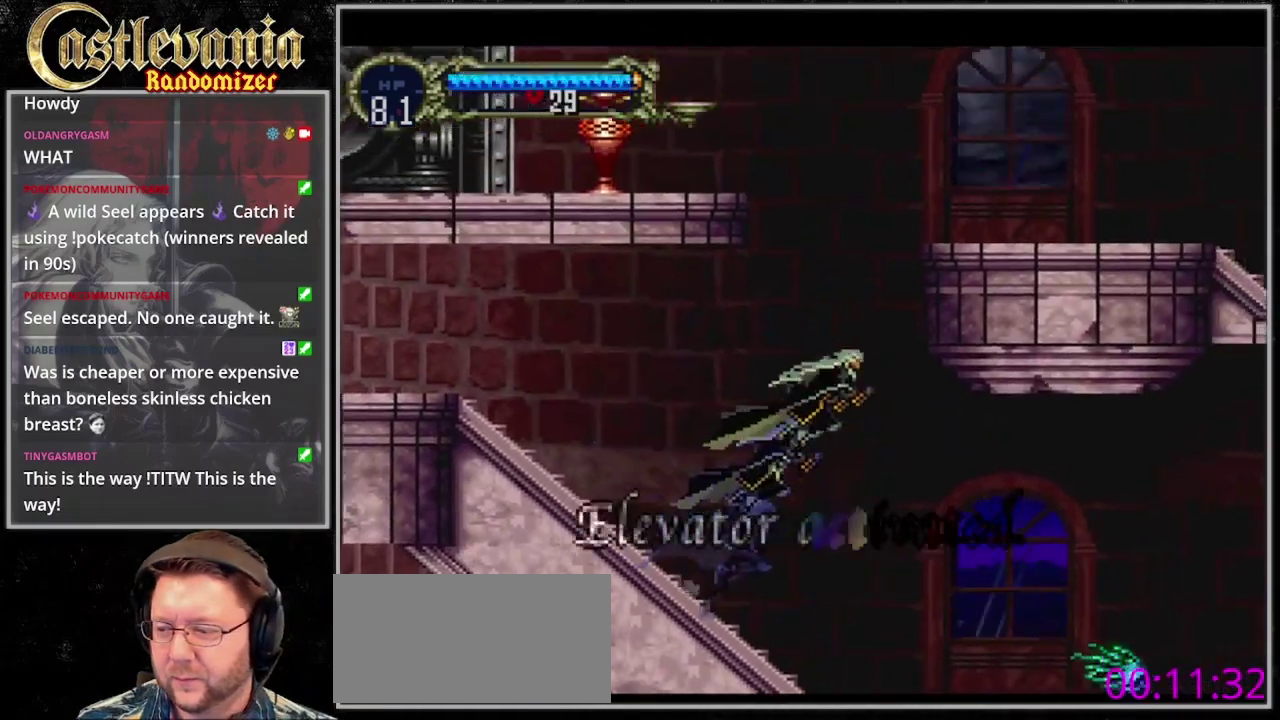
{"buttons": ["DPAD_DOWN"], "events": [[100, "DPAD_DOWN", "down"], [333, "SQUARE", "down"], [500, "SQUARE", "up"]]}
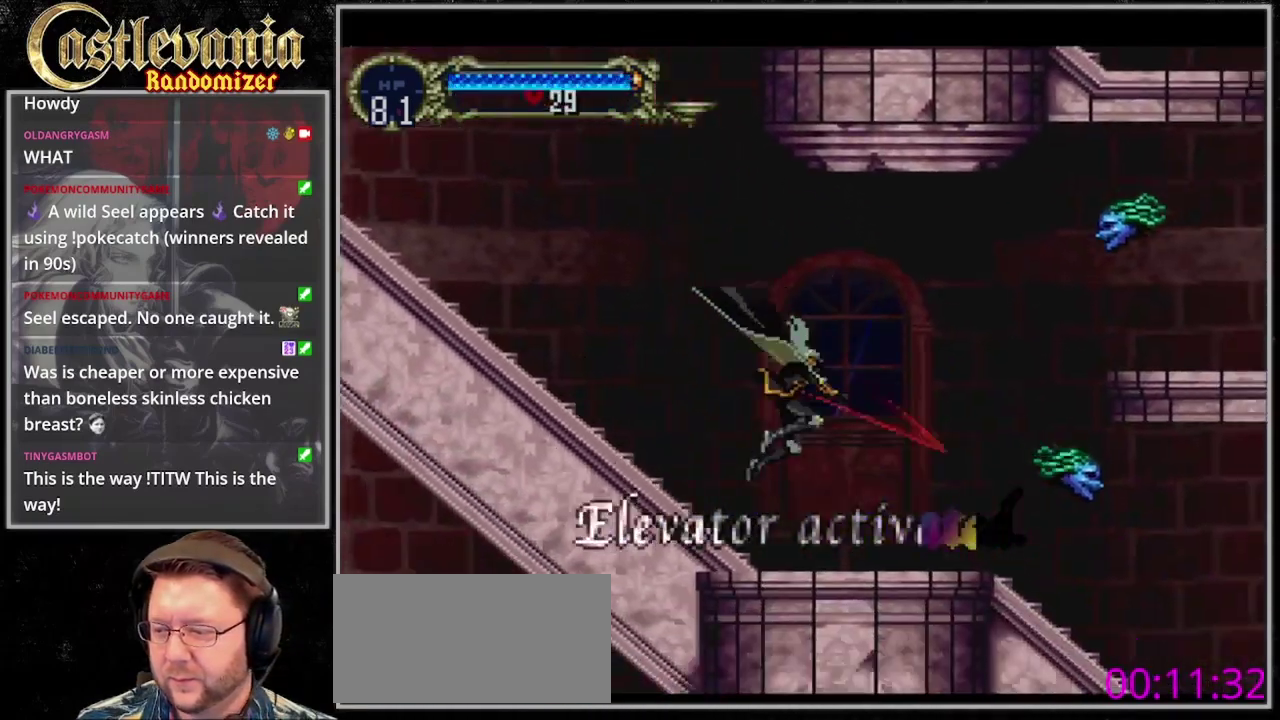
{"buttons": ["DPAD_DOWN"], "events": [[67, "DPAD_DOWN", "up"], [400, "DPAD_DOWN", "down"]]}
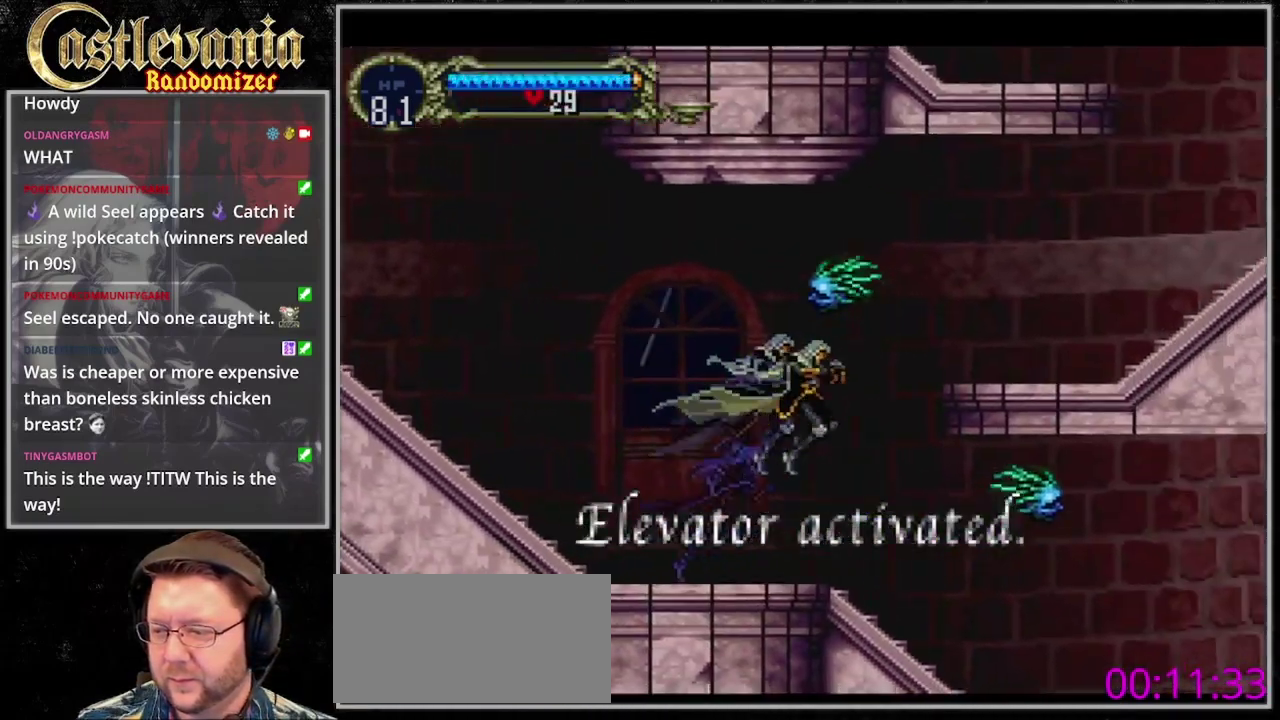
{"buttons": [], "events": [[67, "SQUARE", "down"], [133, "DPAD_DOWN", "up"], [233, "SQUARE", "up"]]}
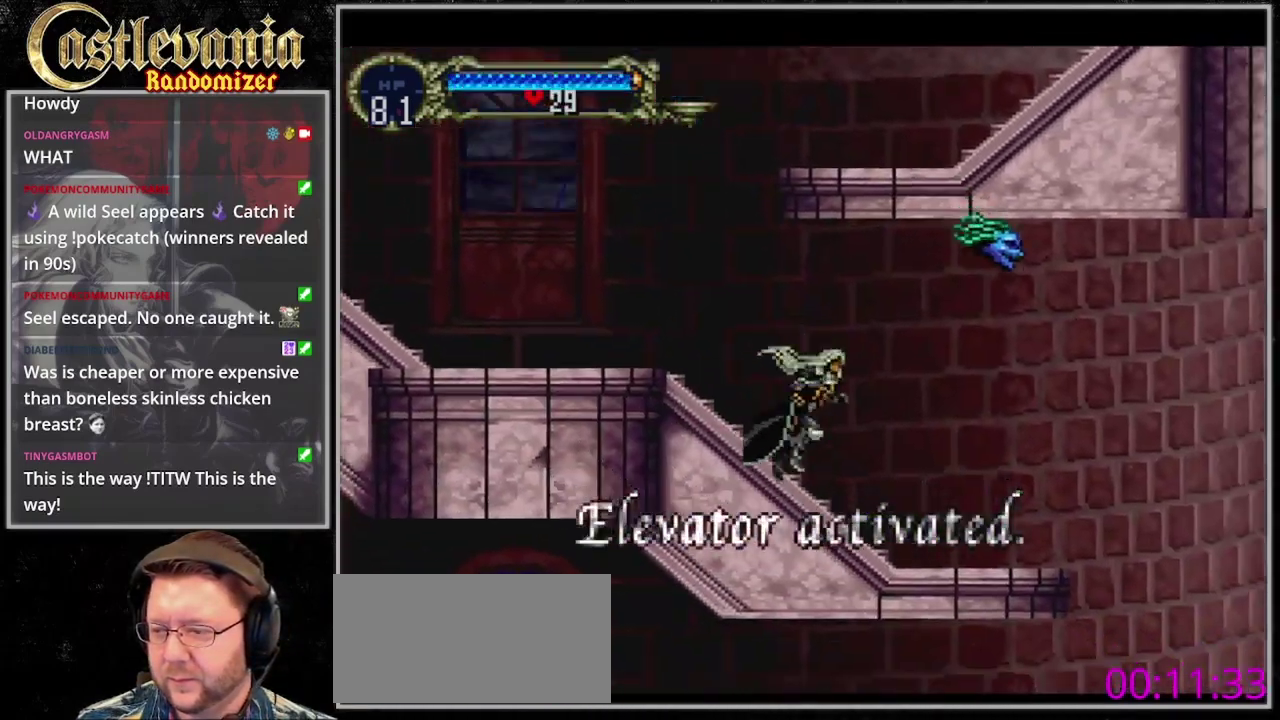
{"buttons": ["SQUARE"], "events": [[133, "SQUARE", "down"], [267, "SQUARE", "up"], [500, "SQUARE", "down"]]}
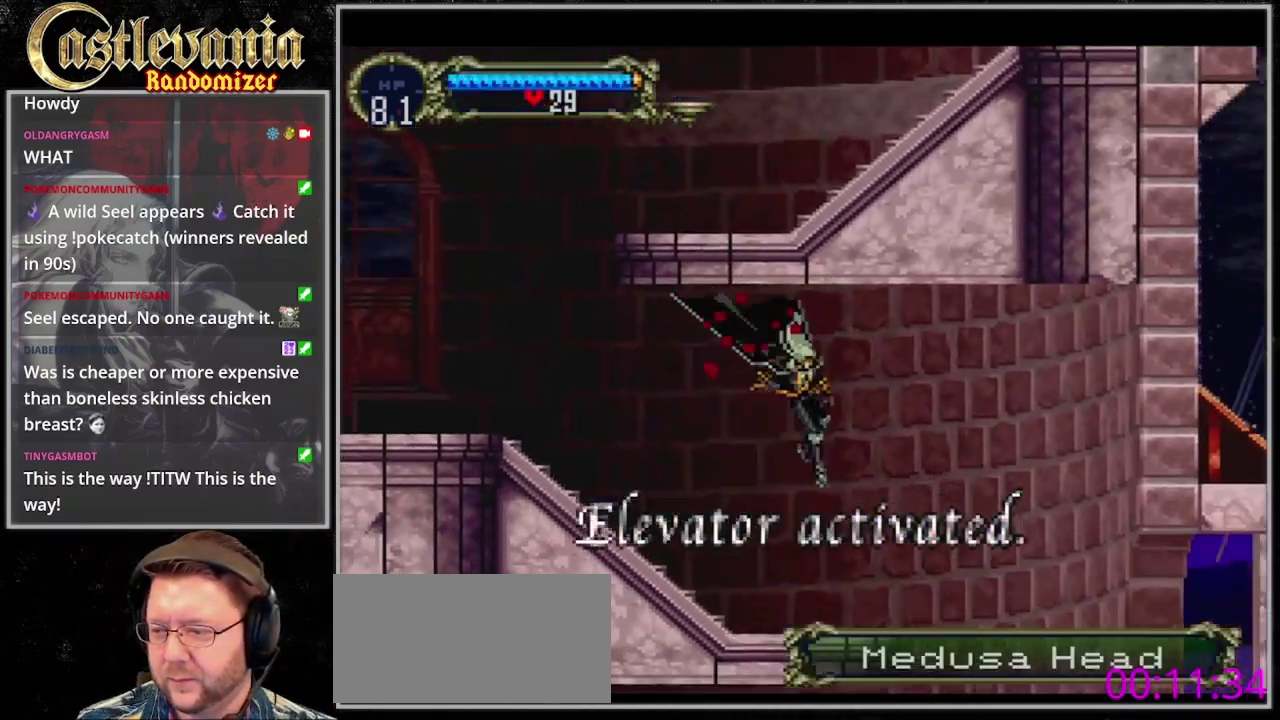
{"buttons": [], "events": [[133, "SQUARE", "up"]]}
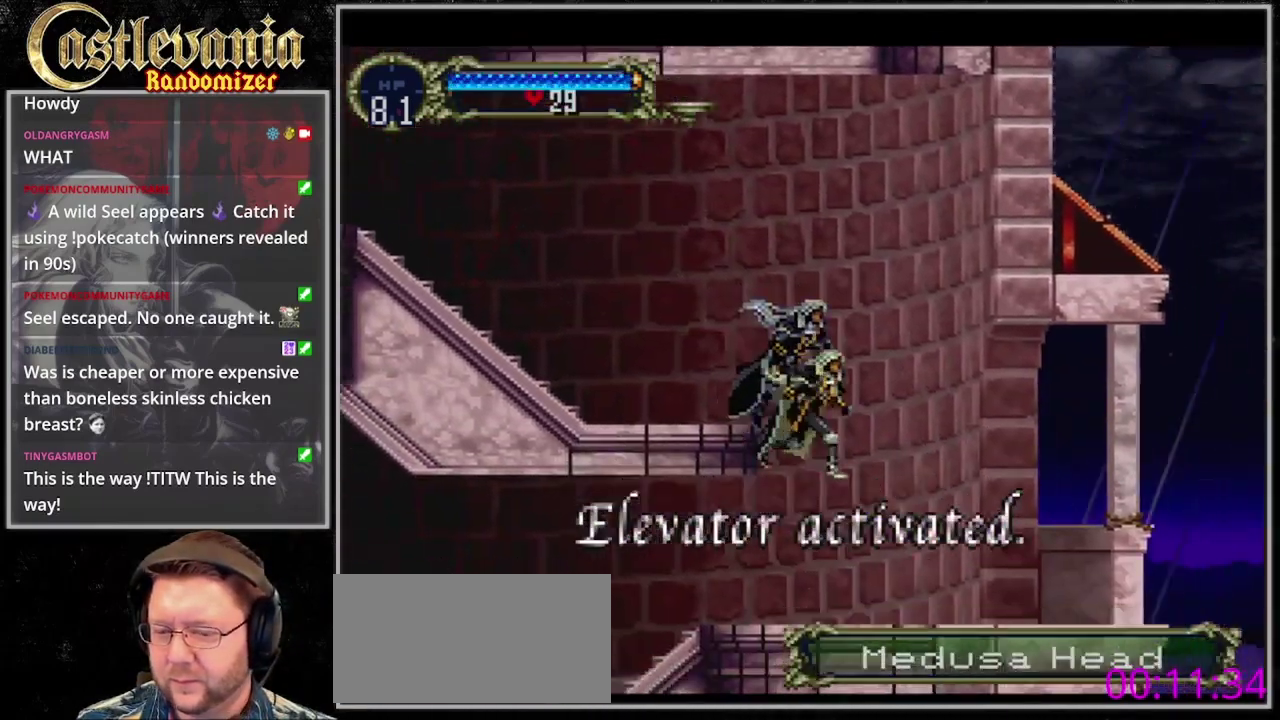
{"buttons": ["DPAD_LEFT"], "events": [[267, "TRIANGLE", "down"], [400, "TRIANGLE", "up"], [433, "DPAD_LEFT", "down"]]}
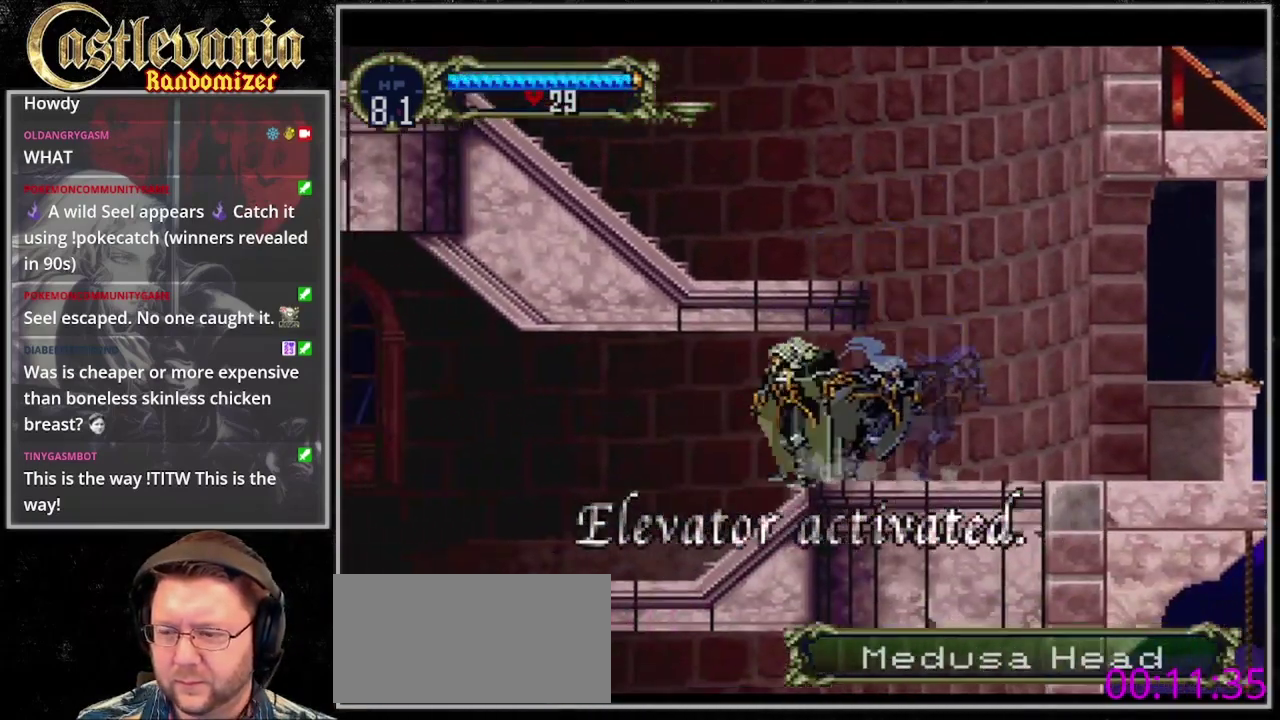
{"buttons": ["DPAD_LEFT"], "events": []}
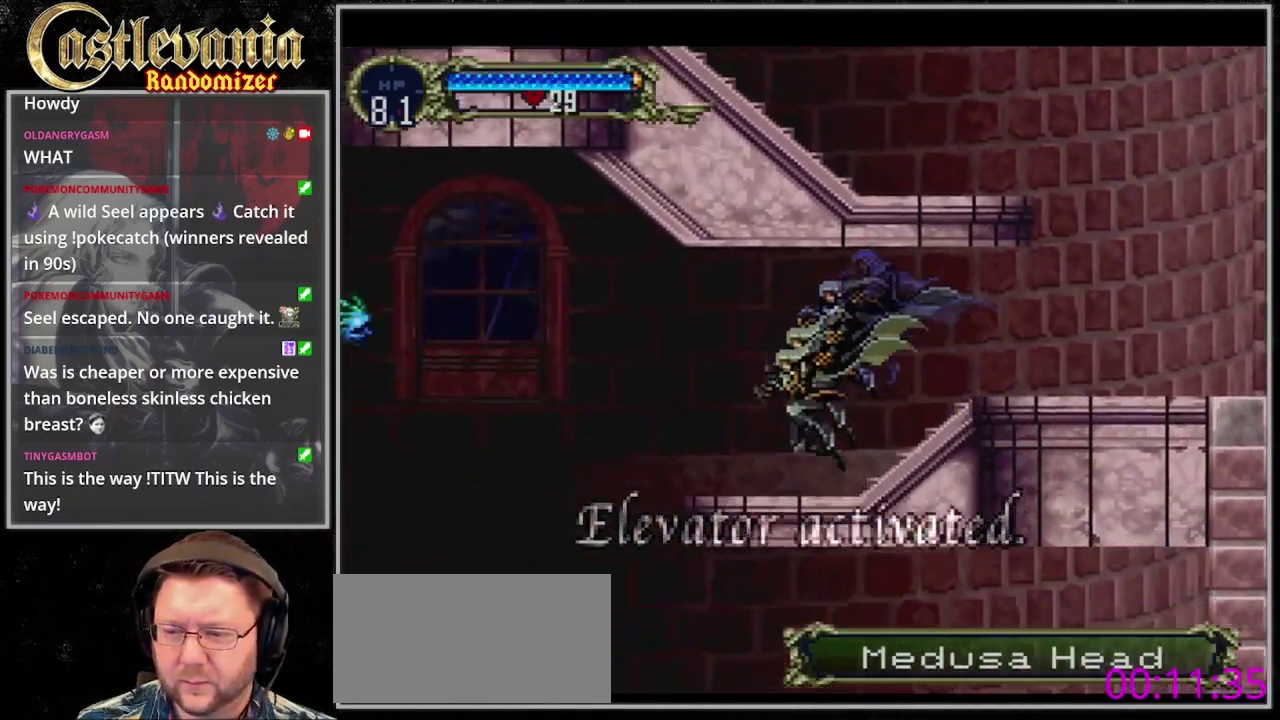
{"buttons": ["SQUARE"], "events": [[400, "DPAD_LEFT", "up"], [467, "SQUARE", "down"]]}
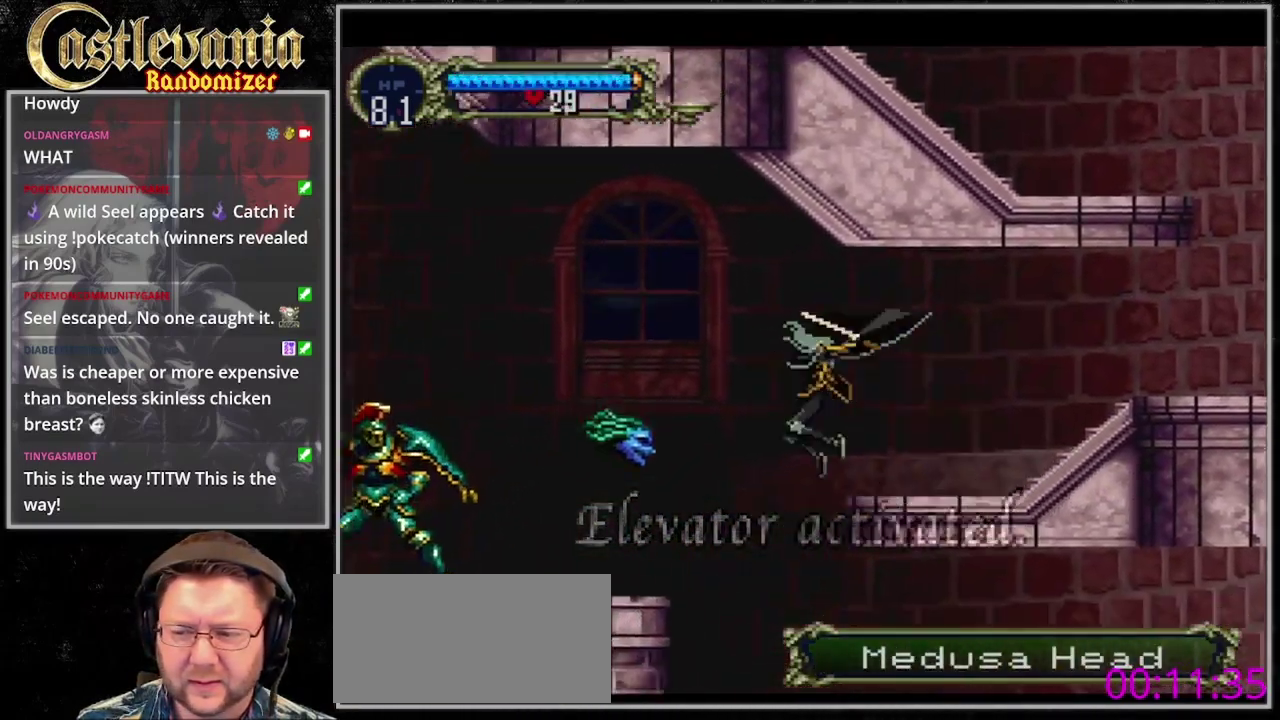
{"buttons": [], "events": [[100, "SQUARE", "up"]]}
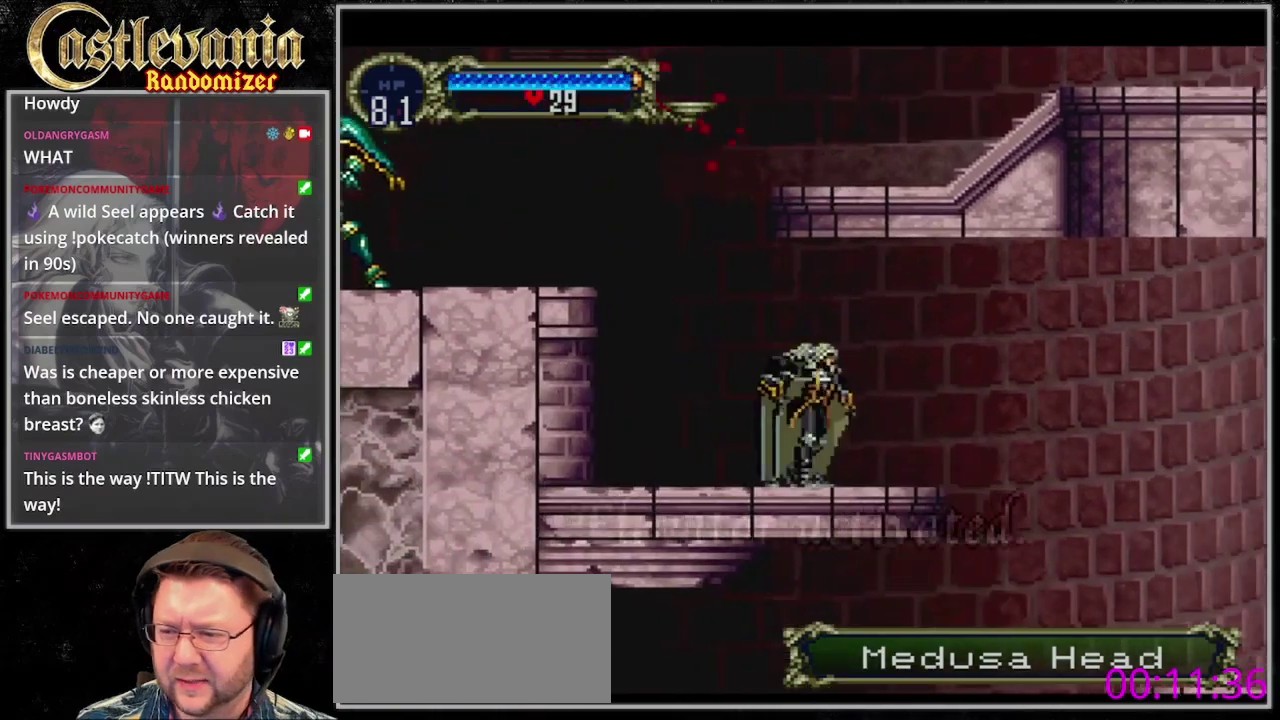
{"buttons": [], "events": []}
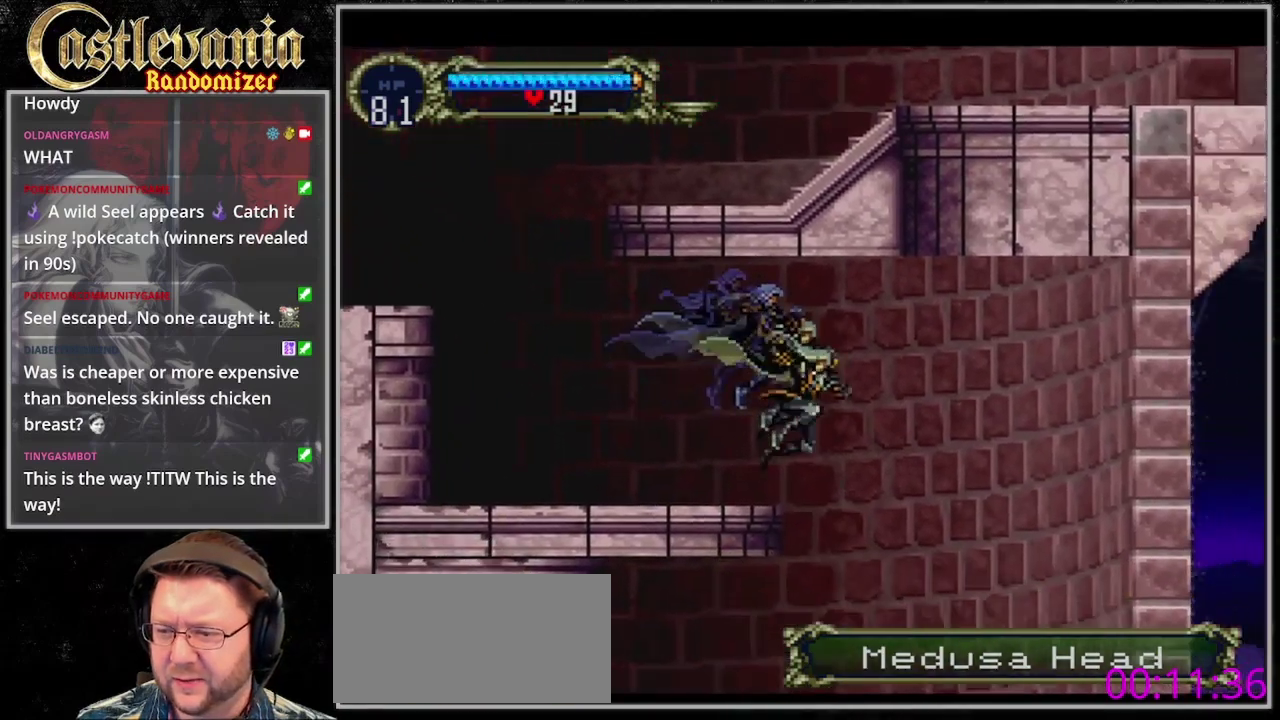
{"buttons": ["DPAD_LEFT"], "events": [[167, "DPAD_LEFT", "down"]]}
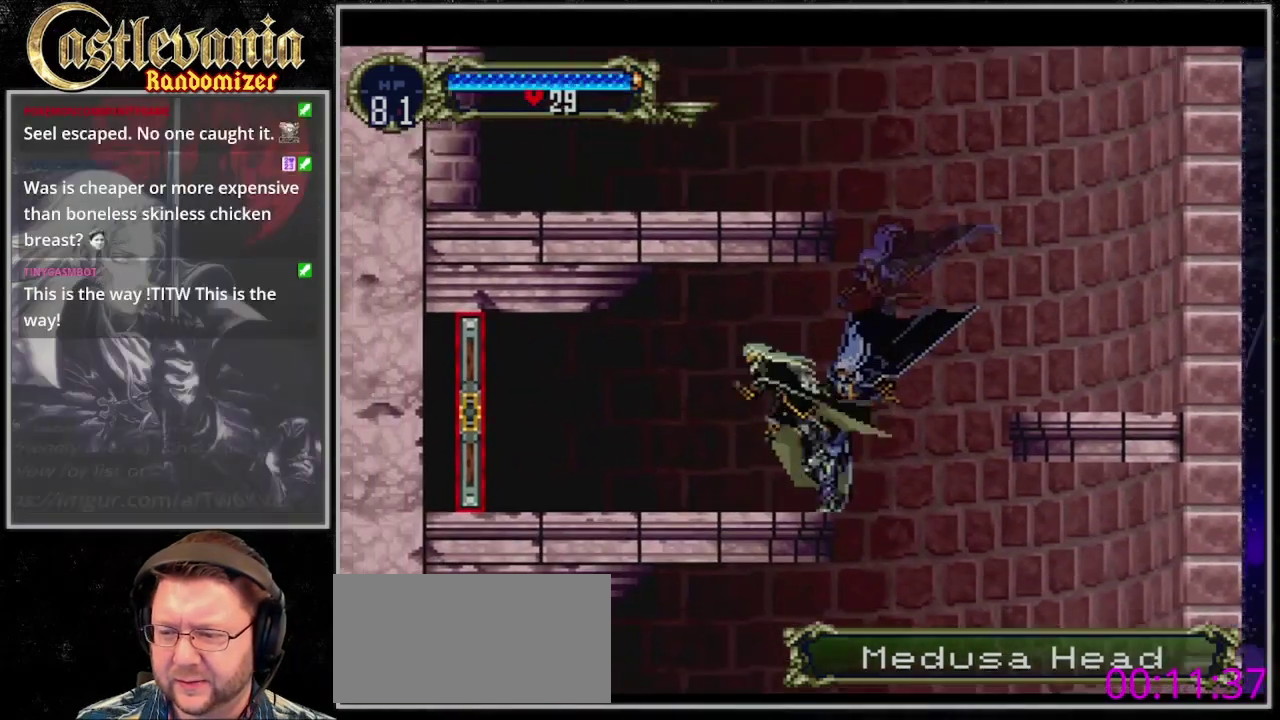
{"buttons": ["DPAD_LEFT"], "events": []}
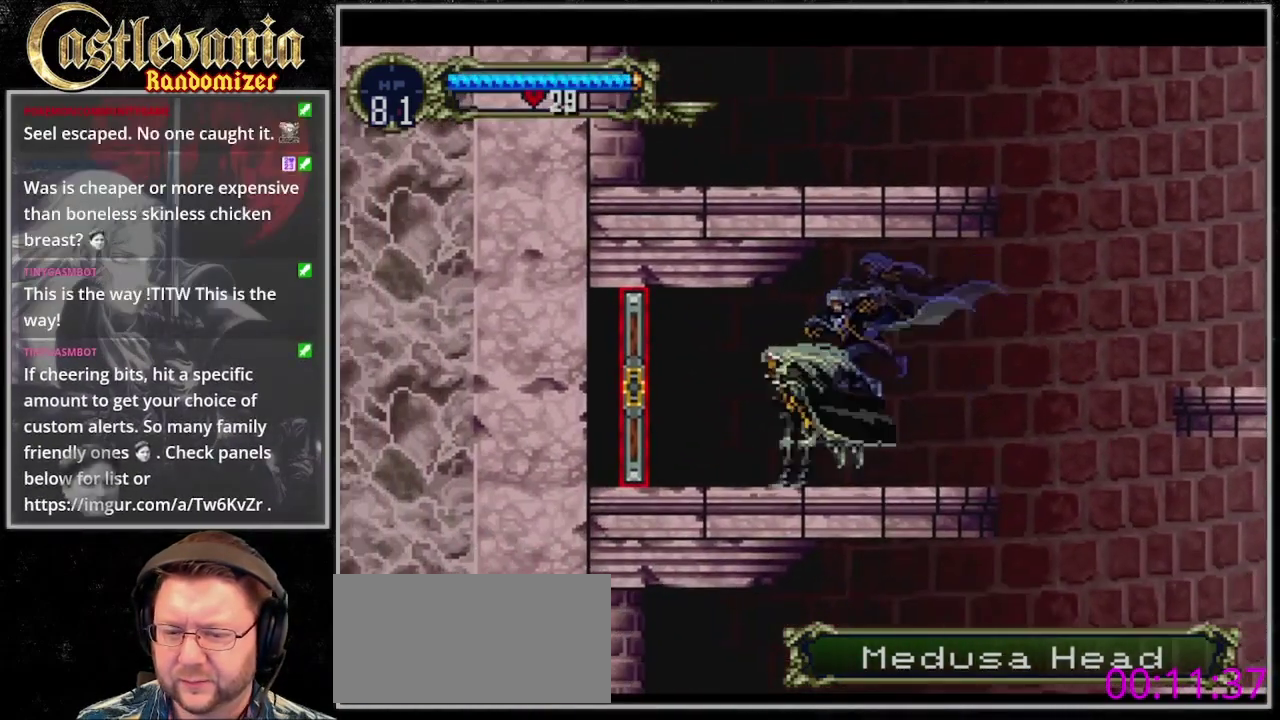
{"buttons": ["DPAD_LEFT"], "events": []}
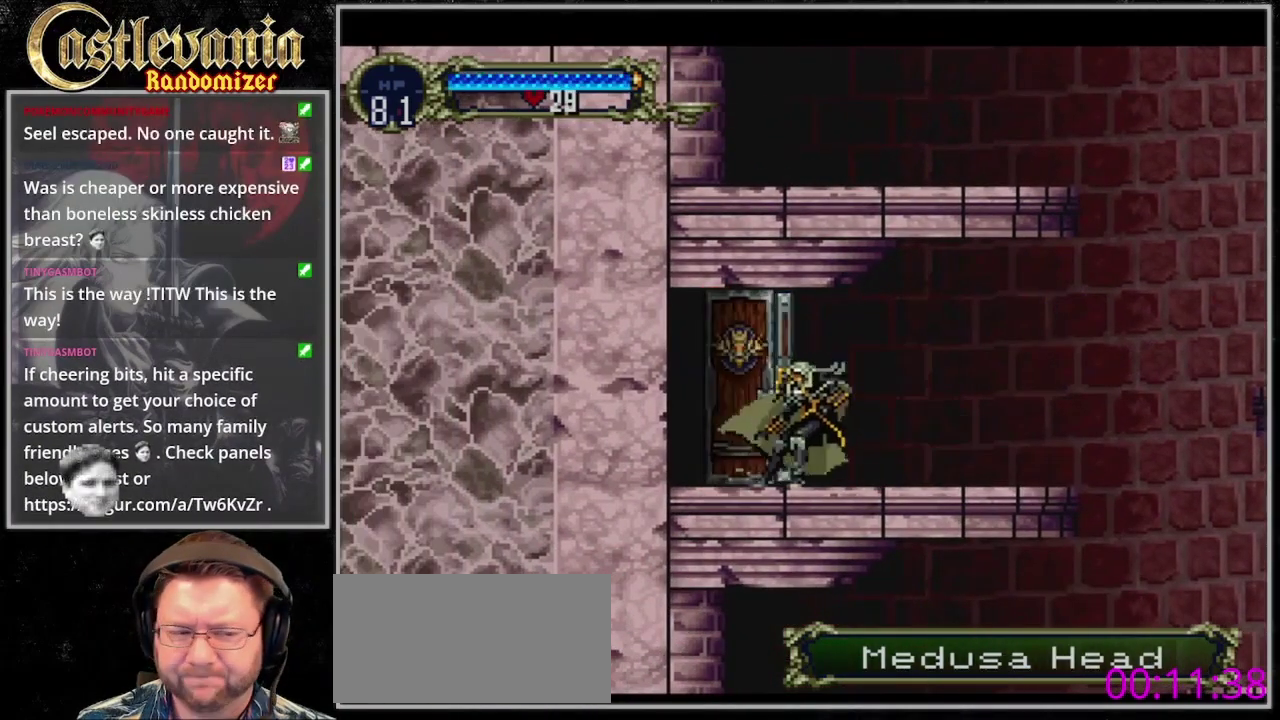
{"buttons": ["DPAD_LEFT"], "events": []}
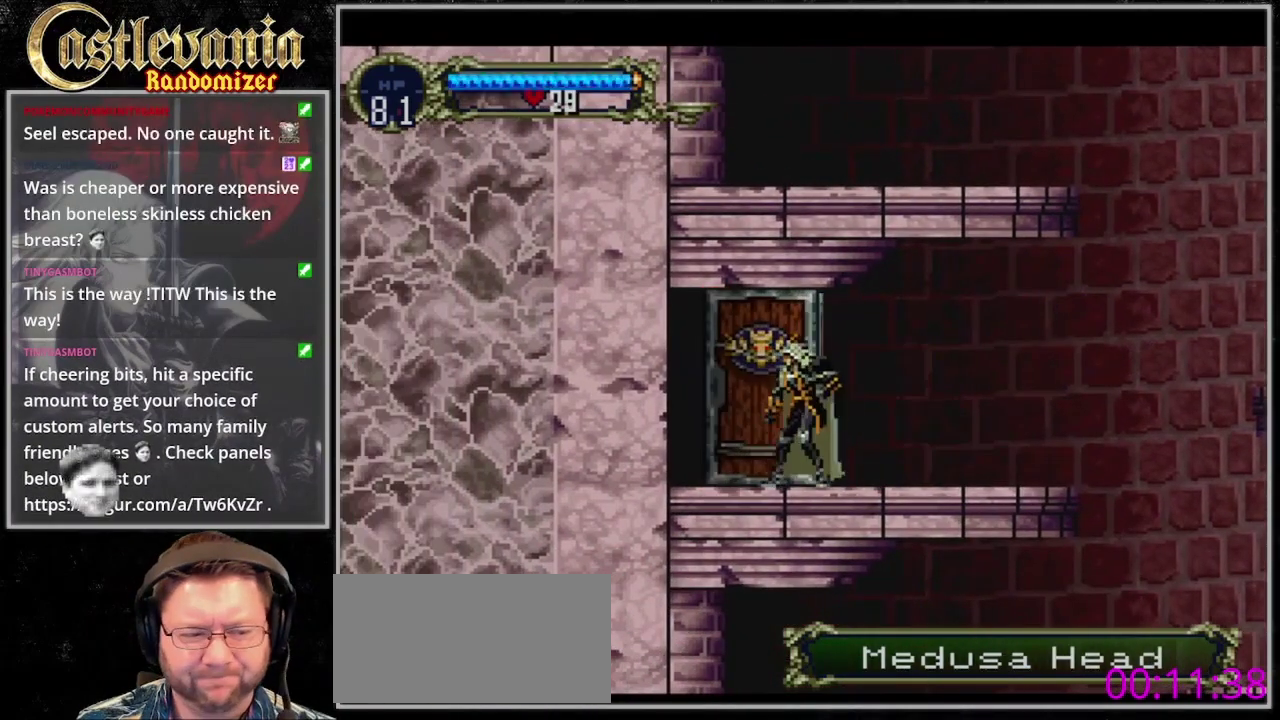
{"buttons": ["DPAD_LEFT"], "events": []}
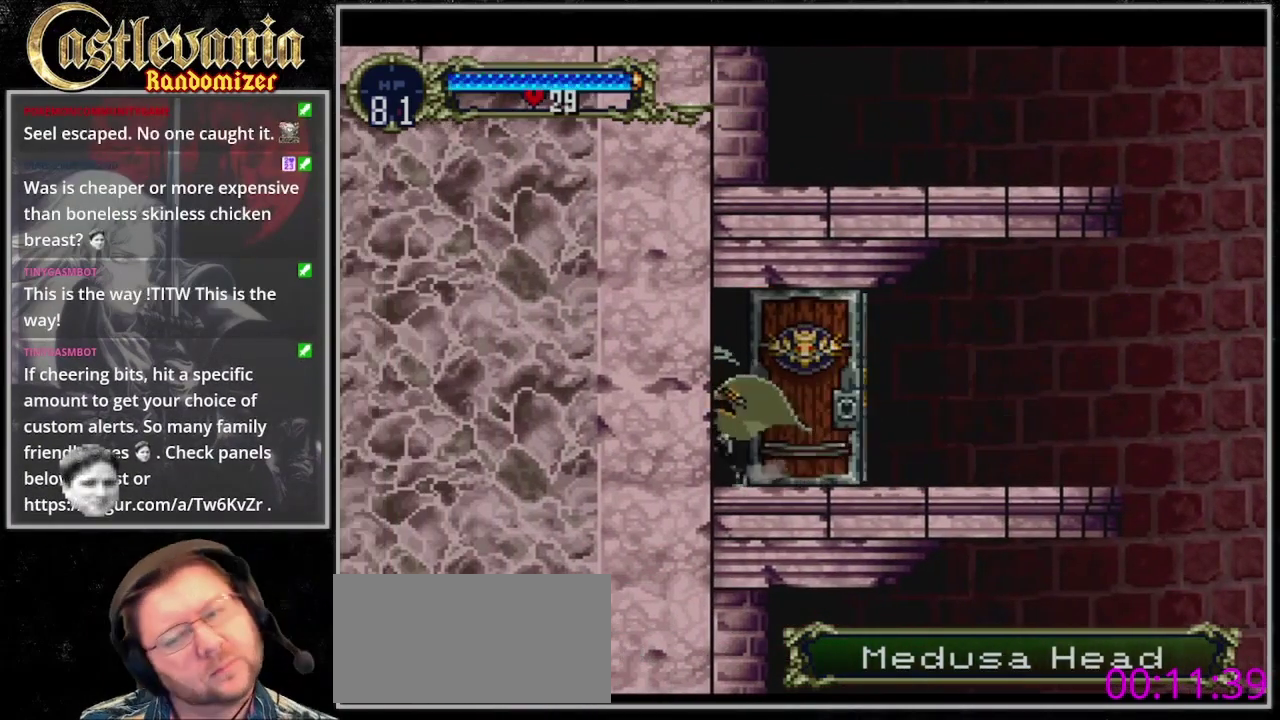
{"buttons": ["DPAD_LEFT"], "events": []}
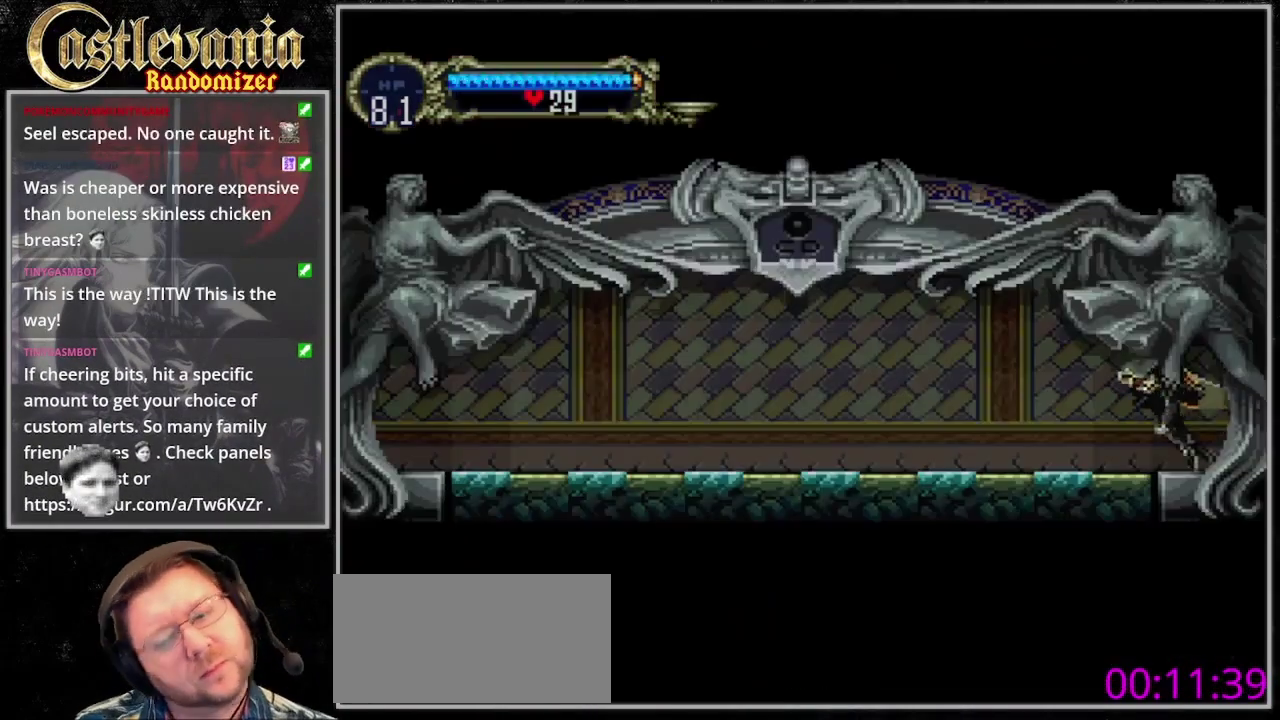
{"buttons": ["DPAD_LEFT"], "events": []}
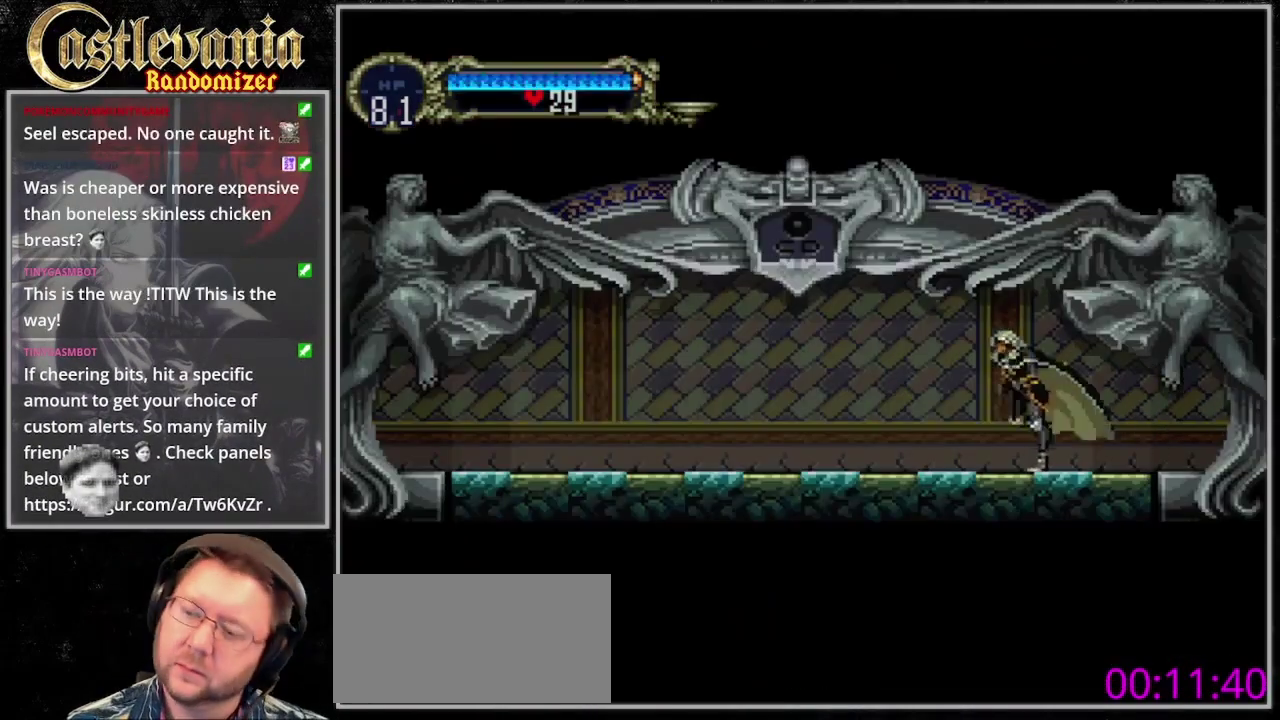
{"buttons": ["DPAD_LEFT"], "events": []}
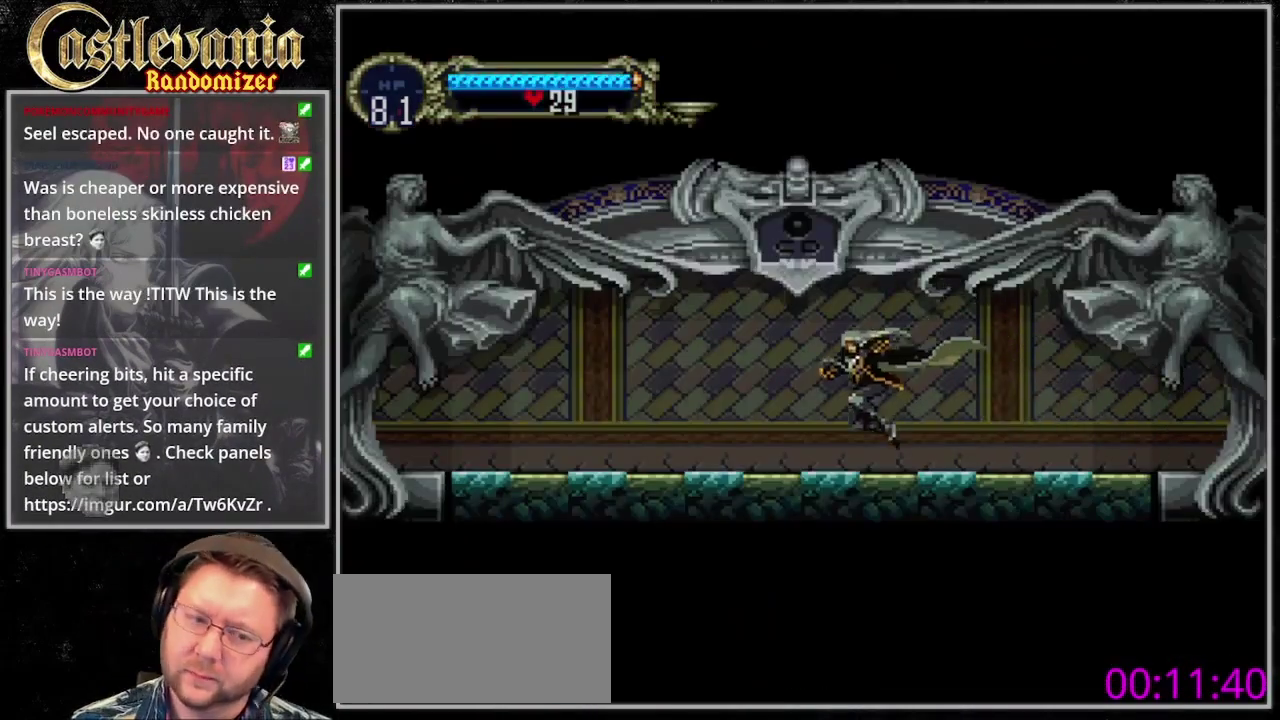
{"buttons": ["DPAD_LEFT"], "events": []}
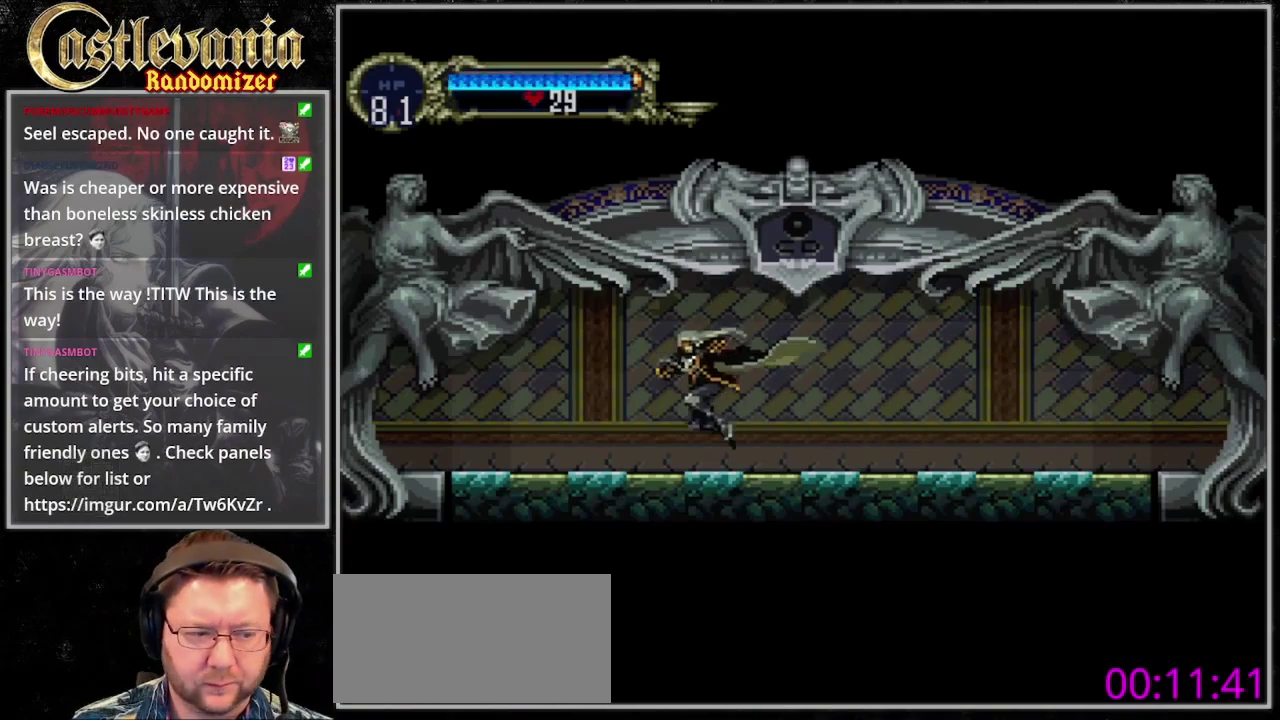
{"buttons": ["DPAD_LEFT"], "events": []}
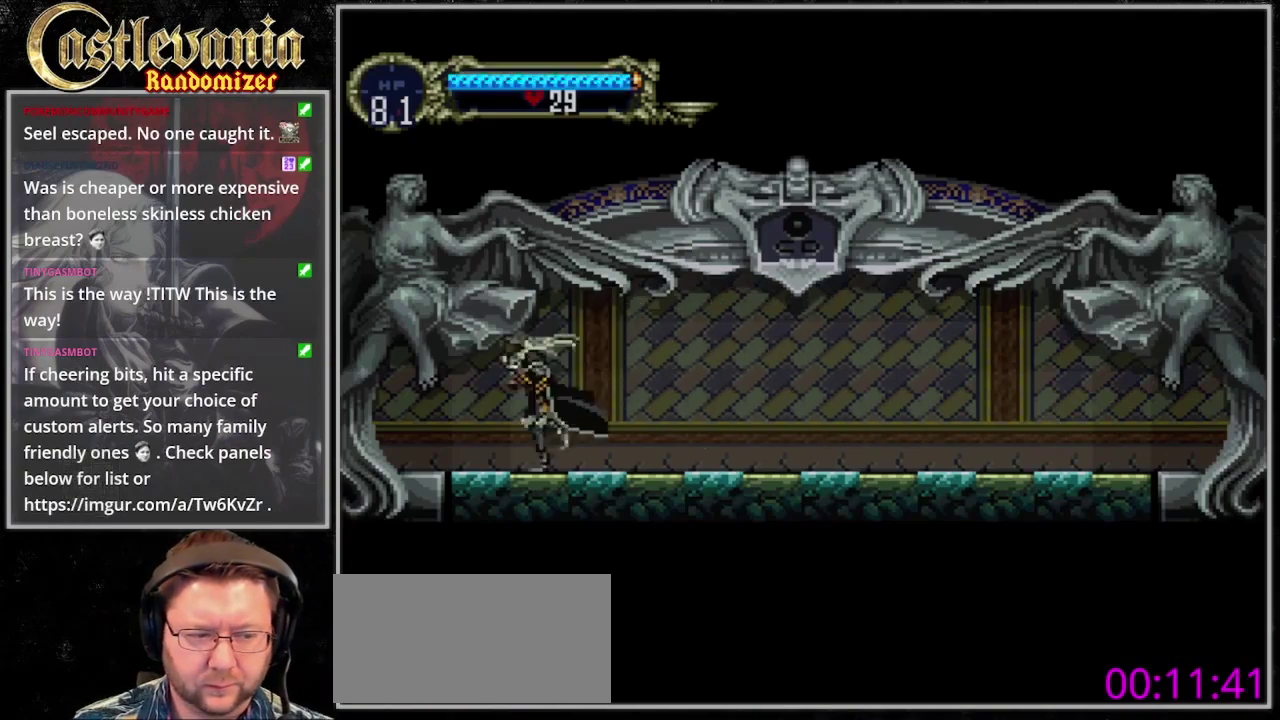
{"buttons": ["DPAD_LEFT"], "events": []}
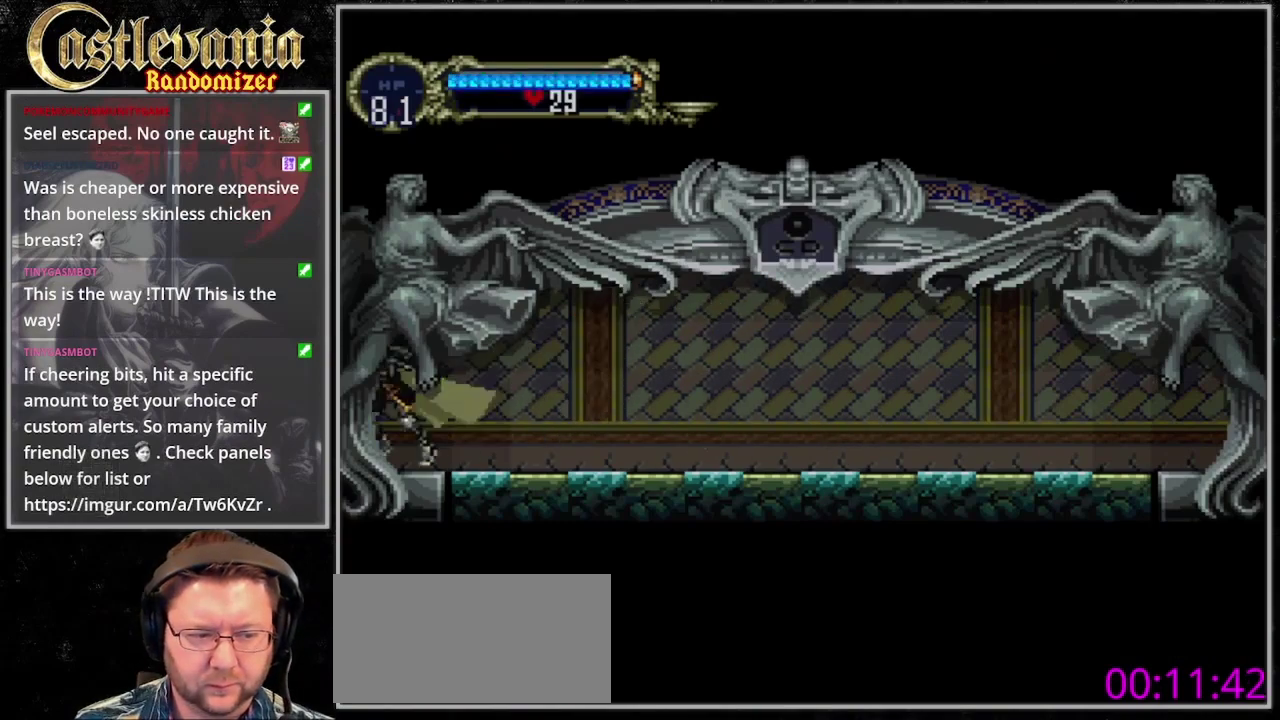
{"buttons": ["DPAD_LEFT"], "events": []}
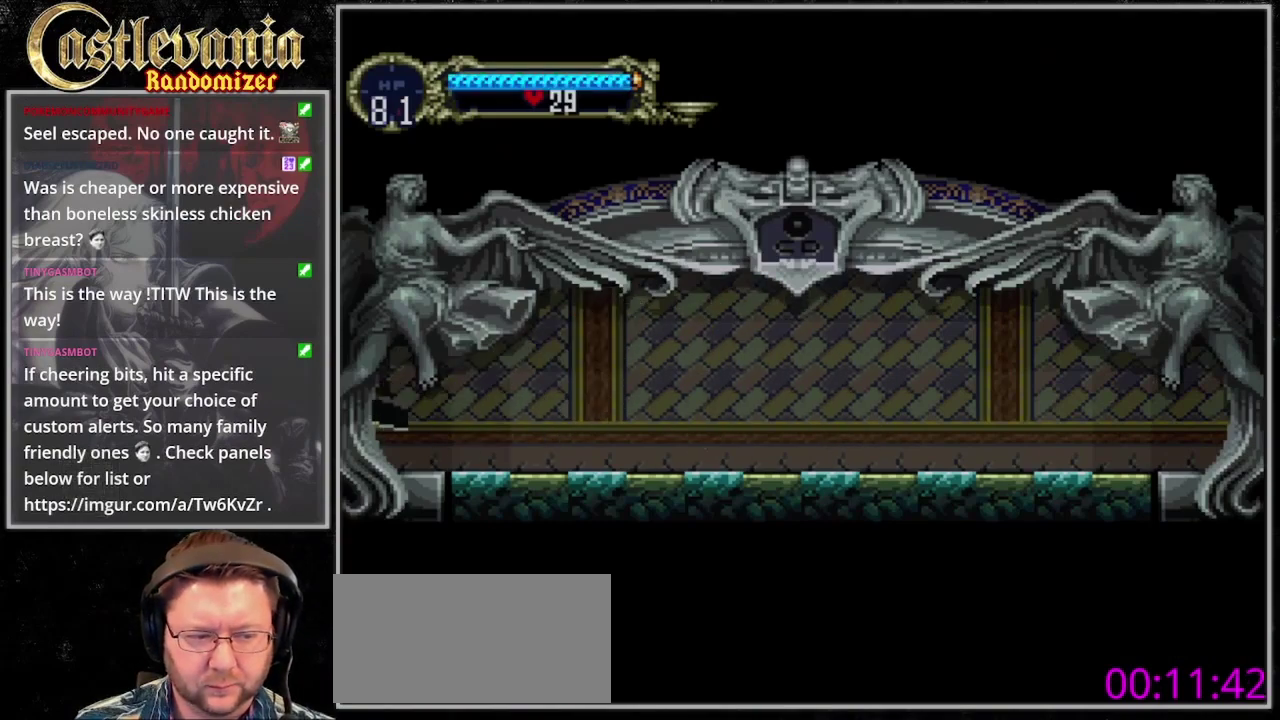
{"buttons": [], "events": [[133, "DPAD_LEFT", "up"]]}